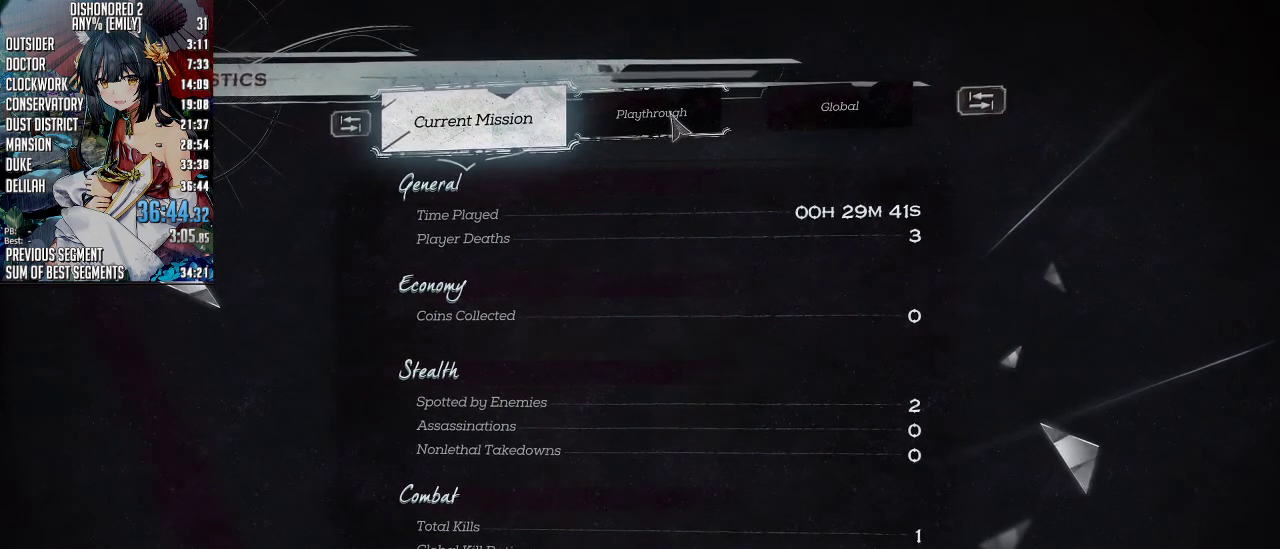
Gameplay with keyboard and mouse; each line is a JSON object with the keys and mouse buttons held at the frame after it. "events" lists presses ("down") and releases ("up") of "1", "2", "3", "4", "5", "a", "alt", "c", "ctrl", "d", "e", "f", "q", "r", "s", "shift", "space", "tab", "v", "w", "x", "z", "mouse_left", "mouse_middle", "mouse_right", "mouse_mb4", "mouse_mb5" and "mouse_wheel_up" between this image and that frame as [ms after this image, input, new state], when the widget could be followed in between. "mouse_left", "mouse_middle", "mouse_right", "mouse_mb4", "mouse_mb5", "mouse_wheel_up" = the "left", "middle", "right", "mb4", "mb5", "wheel_up" buttons of the "mouse" list. No other keys are recorded. Not read: mouse_move mouse_wheel_down.
{"keys": [], "mouse": [], "events": [[234, "mouse_left", "down"], [335, "mouse_left", "up"]]}
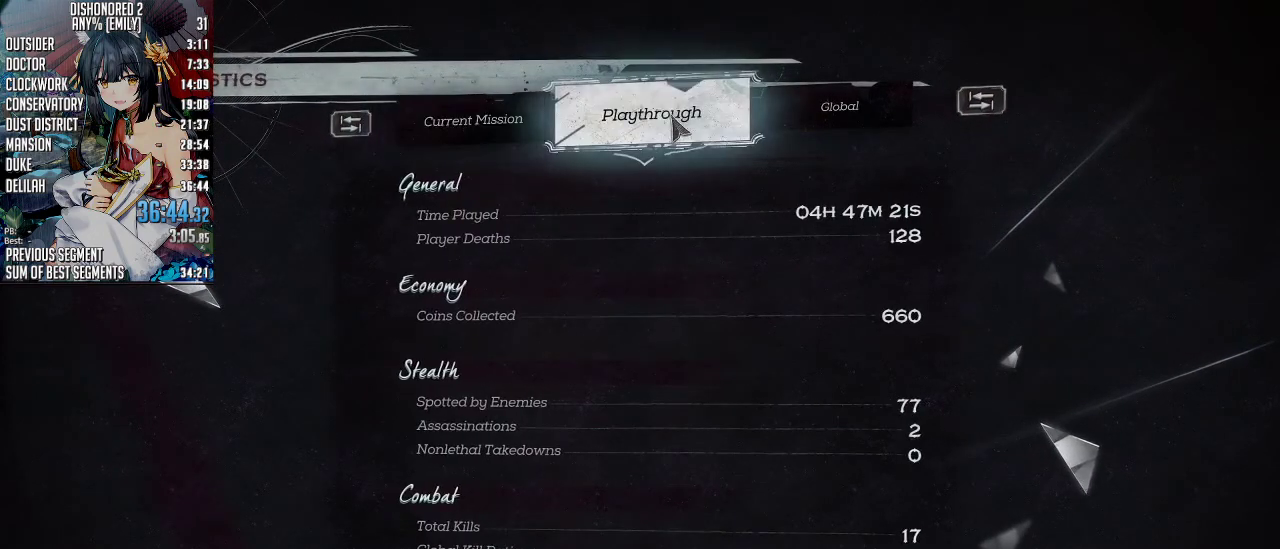
{"keys": [], "mouse": [], "events": []}
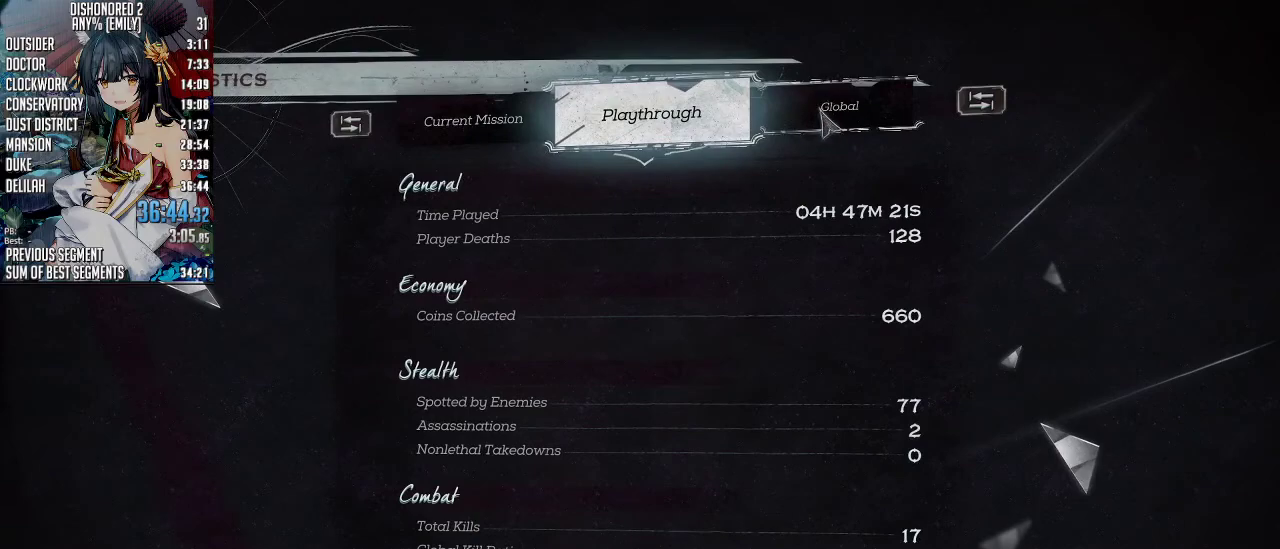
{"keys": [], "mouse": [], "events": [[234, "mouse_left", "down"], [268, "mouse_left", "up"]]}
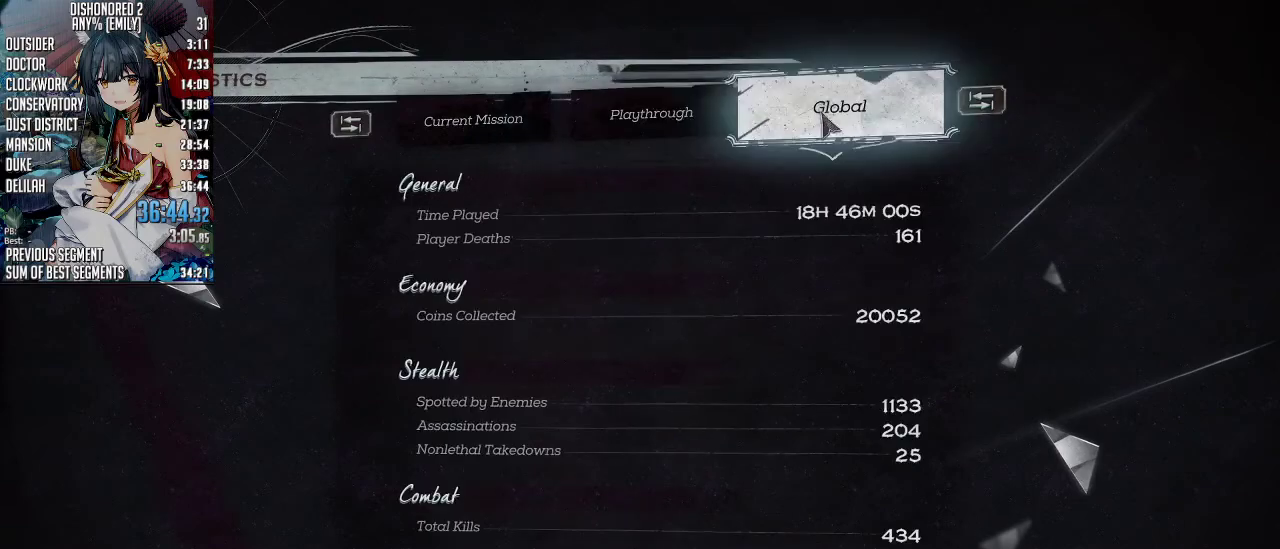
{"keys": [], "mouse": [], "events": [[200, "mouse_left", "down"], [267, "mouse_left", "up"]]}